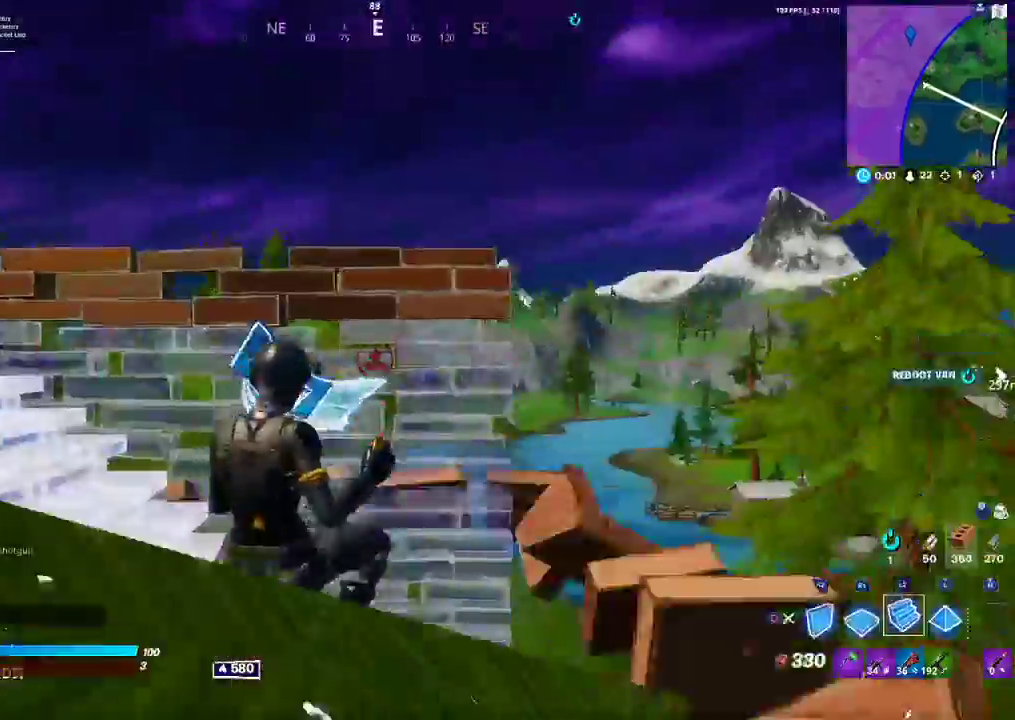
Gameplay with a controller (PlayStation layout); each line is a JSON object with the inputs held at the frame after it. "events" lists button and stick changes between this image and that frame as [ms after this image, input, new state], when the widget could be followed in between.
{"buttons": [], "left_stick": "up-left", "right_stick": "center", "events": [[17, "right_stick", "center"], [33, "left_stick", "up-left"], [50, "TRIANGLE", "down"], [117, "L2", "up"], [117, "R1", "up"], [117, "TRIANGLE", "up"], [233, "R1", "down"], [250, "right_stick", "up-left"], [300, "R1", "up"], [367, "right_stick", "center"]]}
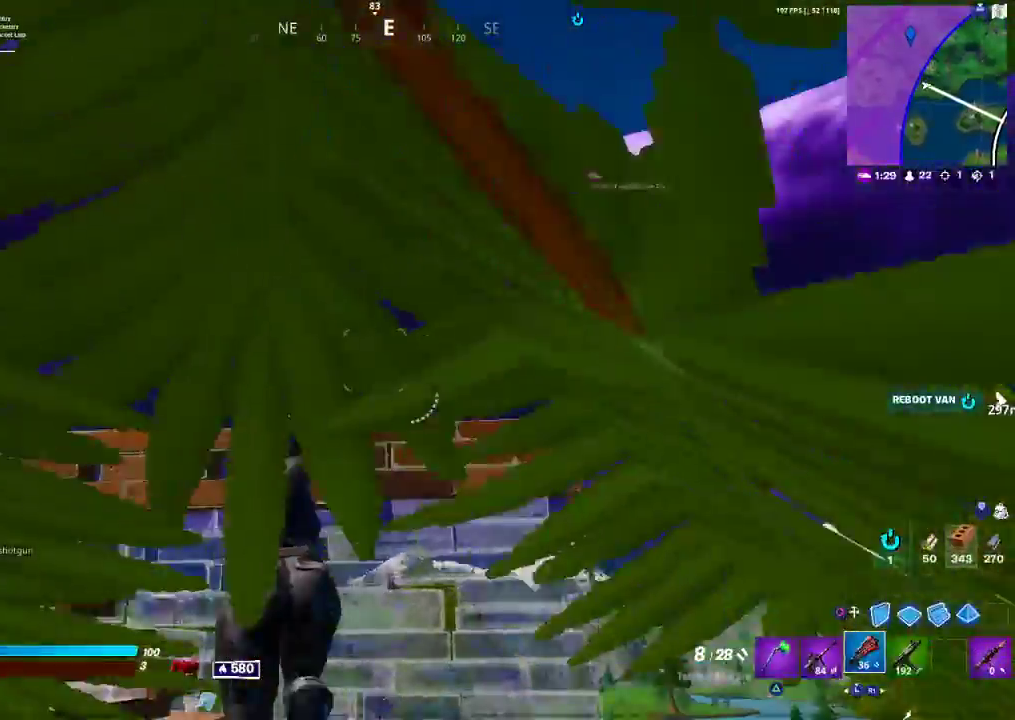
{"buttons": ["R2"], "left_stick": "down-left", "right_stick": "center", "events": [[183, "CIRCLE", "down"], [200, "left_stick", "down-left"], [317, "CIRCLE", "up"], [317, "R2", "down"], [317, "right_stick", "left"], [367, "right_stick", "down-right"], [433, "right_stick", "center"]]}
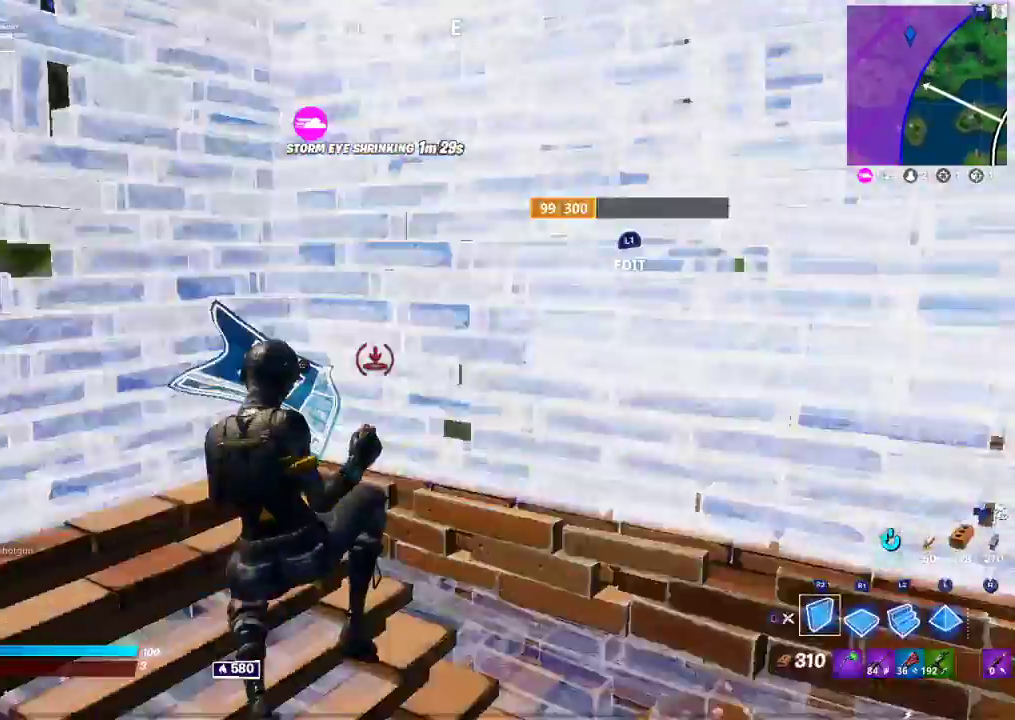
{"buttons": ["CROSS"], "left_stick": "down-right", "right_stick": "center", "events": [[83, "R2", "up"], [100, "right_stick", "right"], [267, "right_stick", "center"], [300, "left_stick", "down"], [400, "left_stick", "down-right"], [417, "CROSS", "down"]]}
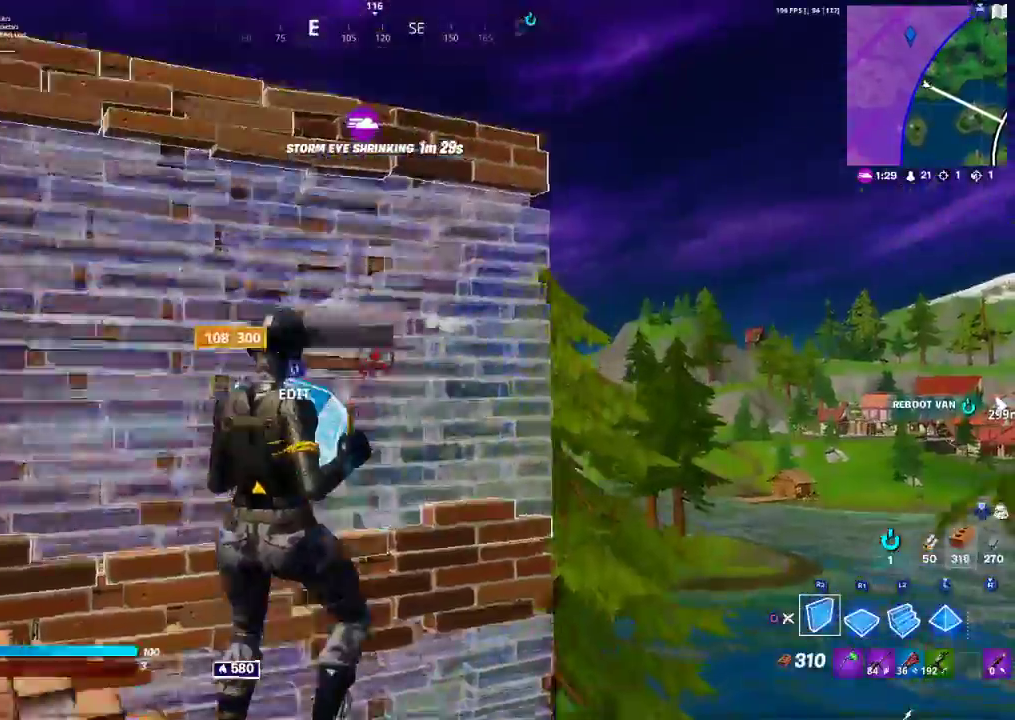
{"buttons": ["L2"], "left_stick": "up-right", "right_stick": "center", "events": [[83, "CROSS", "up"], [83, "left_stick", "right"], [183, "right_stick", "down-left"], [250, "left_stick", "up-right"], [300, "L2", "down"], [400, "right_stick", "center"]]}
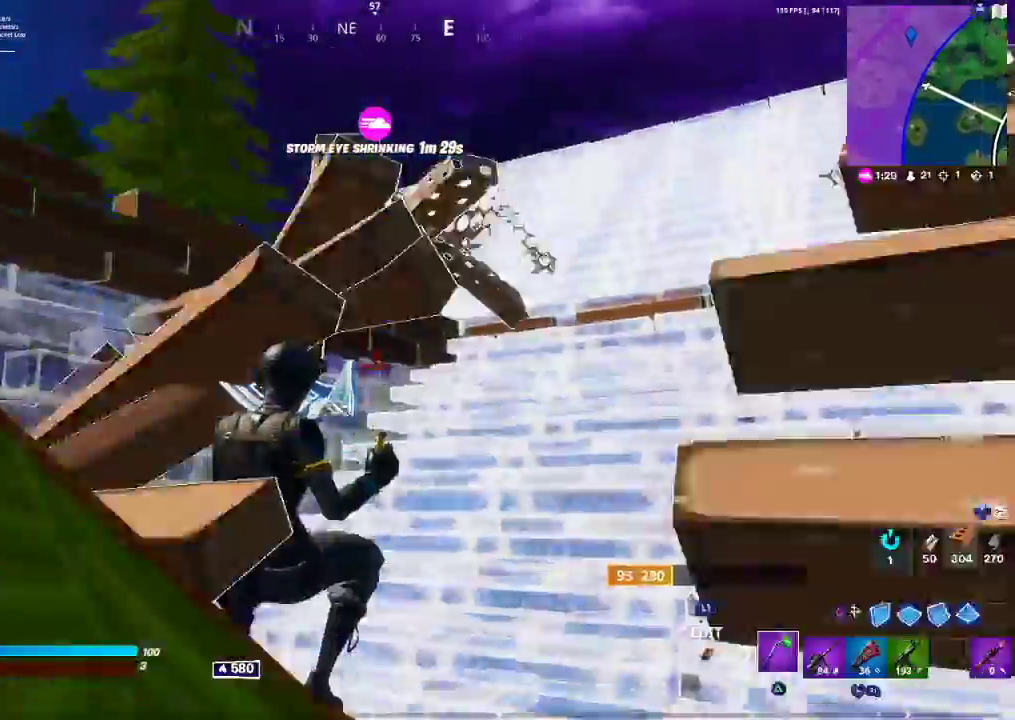
{"buttons": [], "left_stick": "up-right", "right_stick": "right", "events": [[33, "TRIANGLE", "down"], [100, "L2", "up"], [100, "TRIANGLE", "up"], [167, "R1", "down"], [217, "right_stick", "right"], [267, "R1", "up"], [283, "right_stick", "center"], [467, "right_stick", "right"]]}
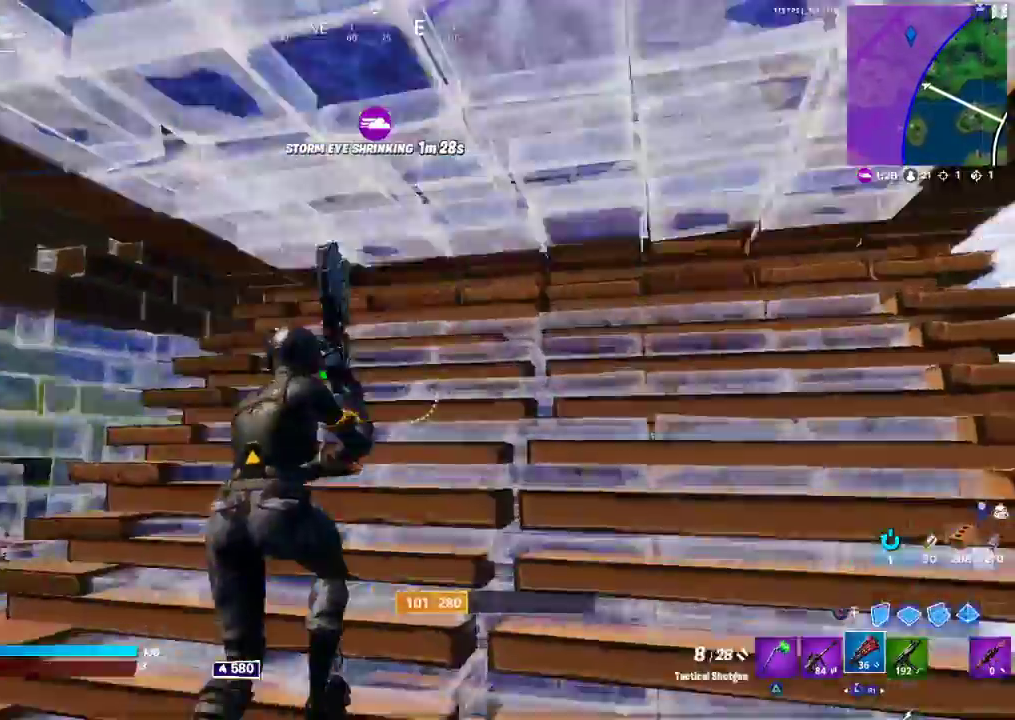
{"buttons": [], "left_stick": "right", "right_stick": "right", "events": [[50, "left_stick", "up"], [67, "right_stick", "up-right"], [217, "left_stick", "down-right"], [217, "right_stick", "right"], [367, "left_stick", "right"]]}
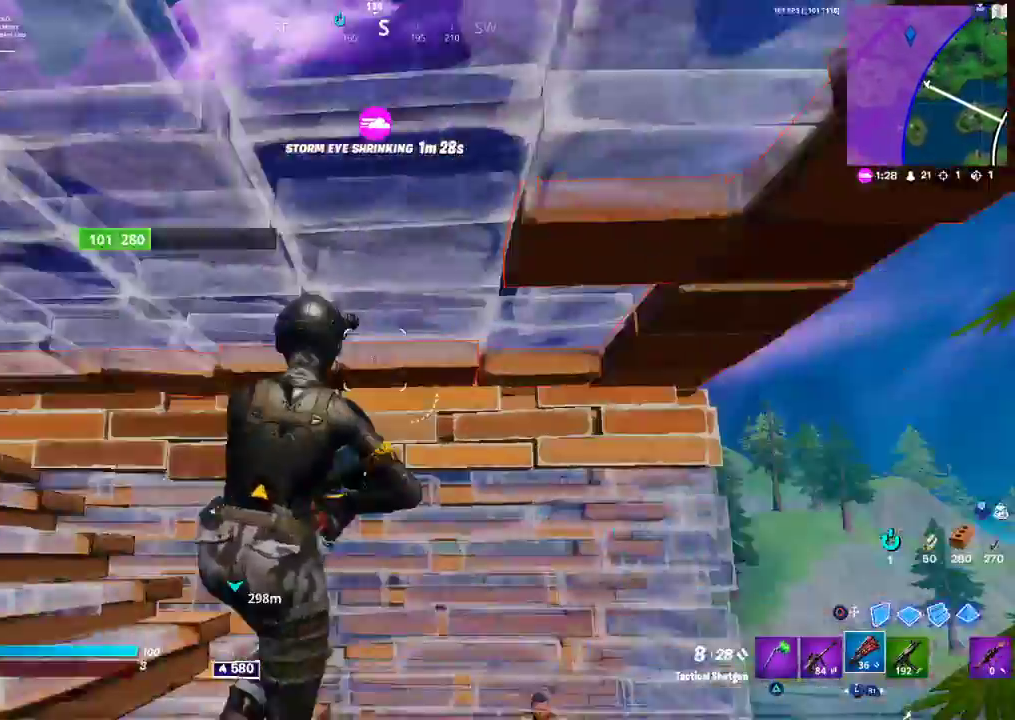
{"buttons": [], "left_stick": "down-right", "right_stick": "center", "events": [[150, "right_stick", "center"], [167, "left_stick", "down-right"]]}
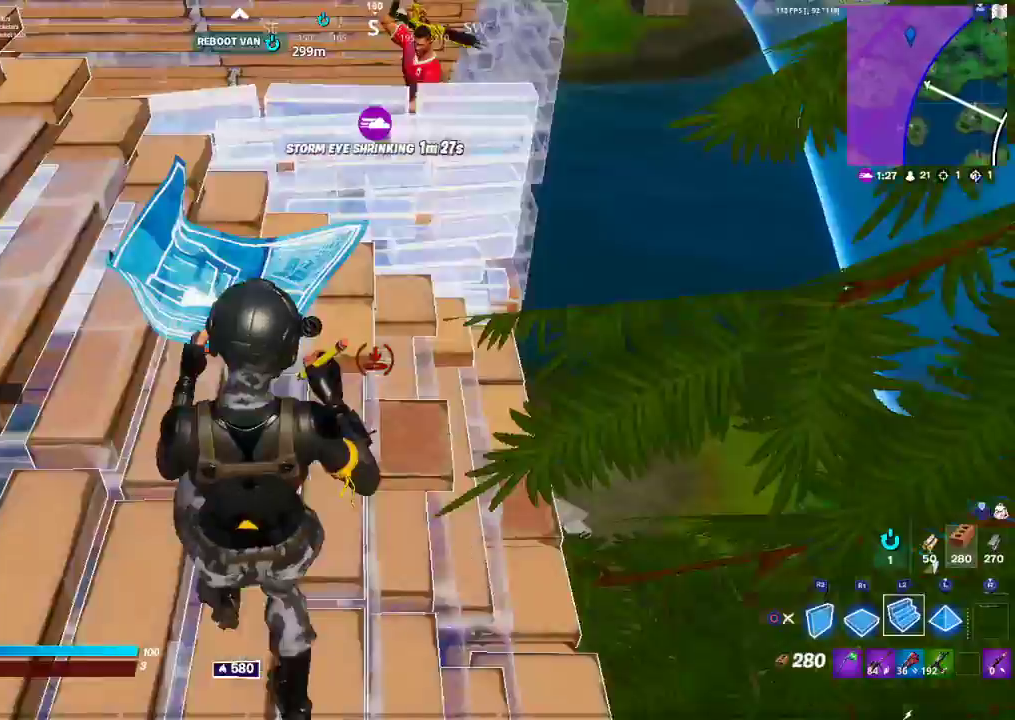
{"buttons": ["R2"], "left_stick": "right", "right_stick": "center", "events": [[267, "R2", "down"], [267, "right_stick", "up"], [367, "left_stick", "right"], [367, "right_stick", "center"]]}
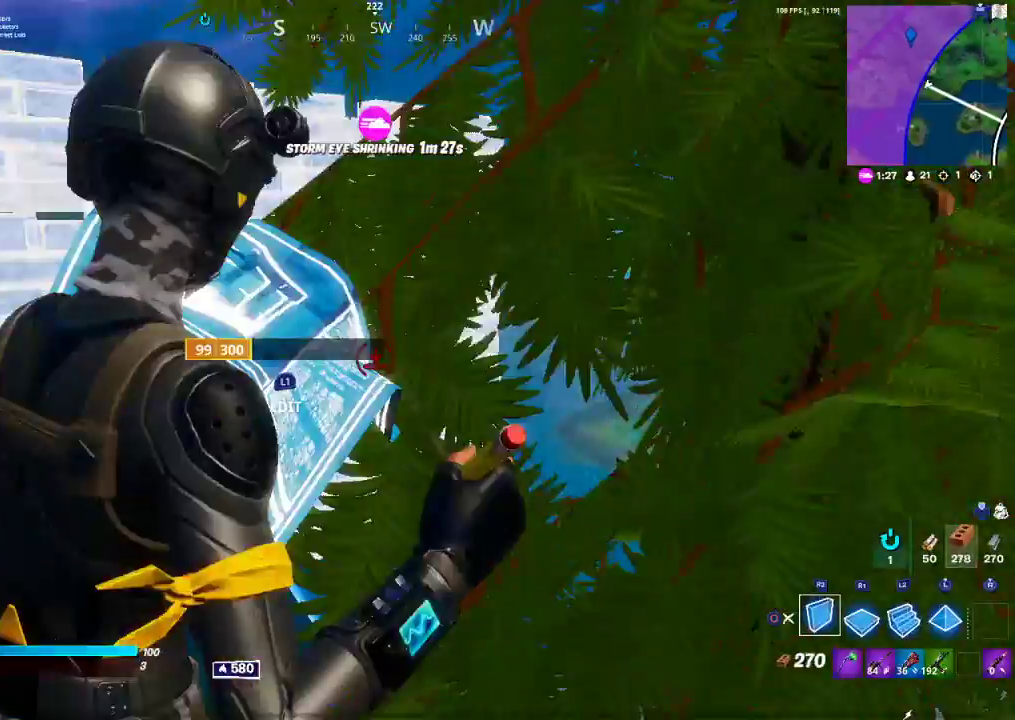
{"buttons": ["CROSS"], "left_stick": "up-right", "right_stick": "center", "events": [[300, "CROSS", "down"], [300, "R2", "up"], [317, "left_stick", "up-right"]]}
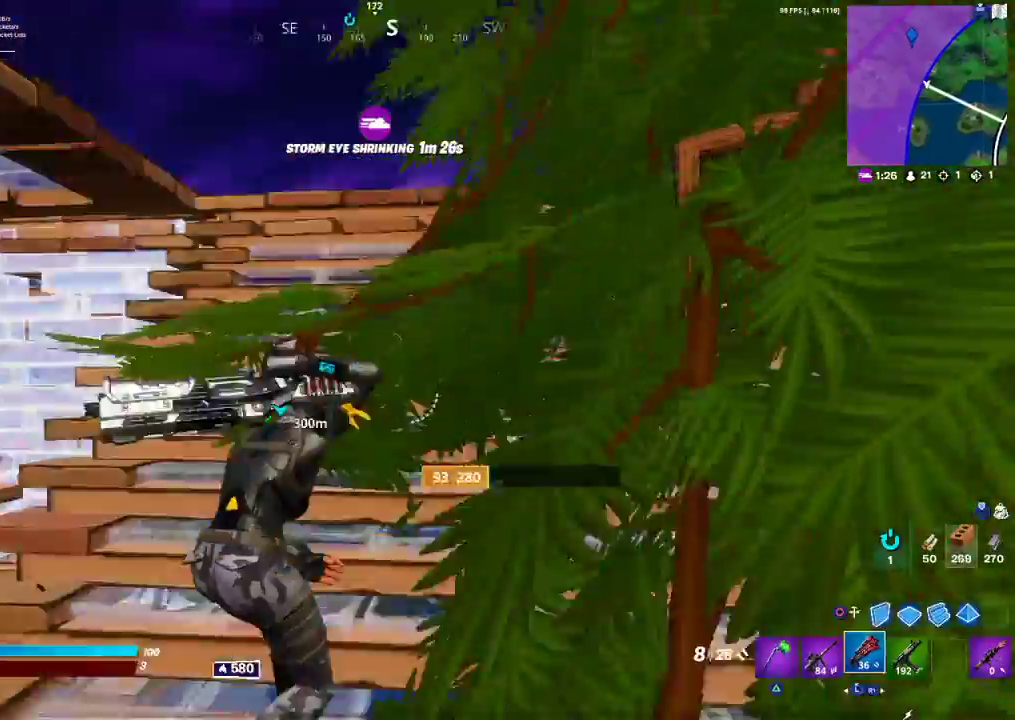
{"buttons": [], "left_stick": "up-right", "right_stick": "center", "events": [[150, "CROSS", "up"], [150, "R2", "down"], [183, "L2", "down"], [217, "L2", "up"], [217, "R2", "up"], [250, "right_stick", "left"], [350, "right_stick", "center"]]}
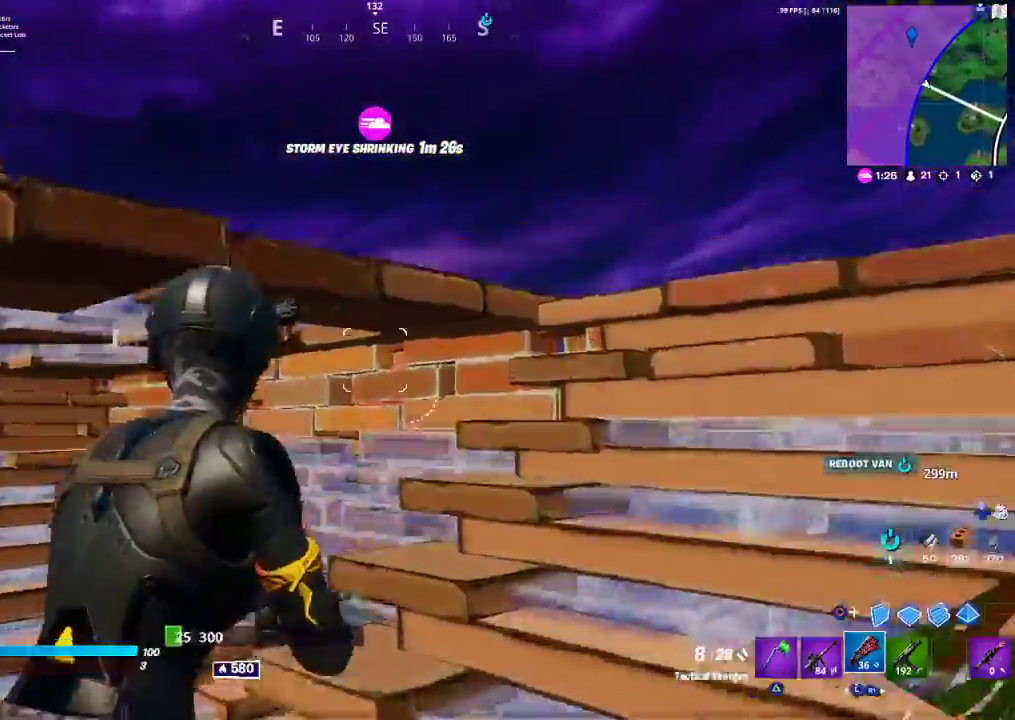
{"buttons": [], "left_stick": "down-left", "right_stick": "left", "events": [[267, "CROSS", "down"], [300, "CROSS", "up"], [317, "left_stick", "down"], [333, "right_stick", "left"], [450, "left_stick", "down-left"]]}
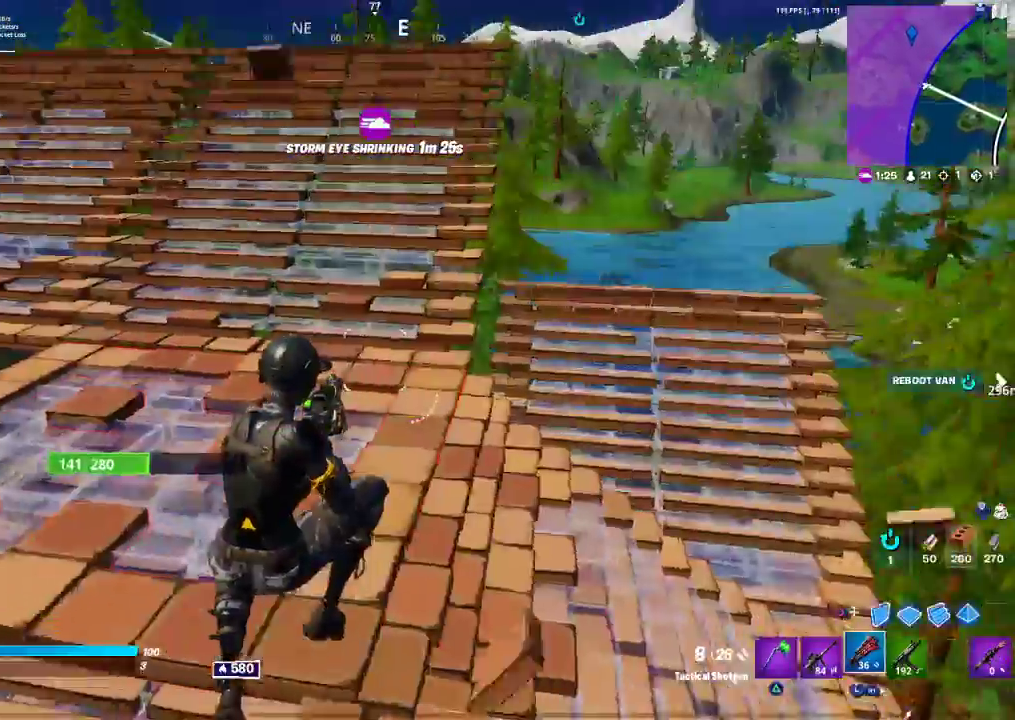
{"buttons": ["CIRCLE"], "left_stick": "right", "right_stick": "center", "events": [[167, "right_stick", "center"], [217, "right_stick", "right"], [267, "right_stick", "center"], [333, "left_stick", "down-right"], [450, "CIRCLE", "down"], [467, "left_stick", "right"]]}
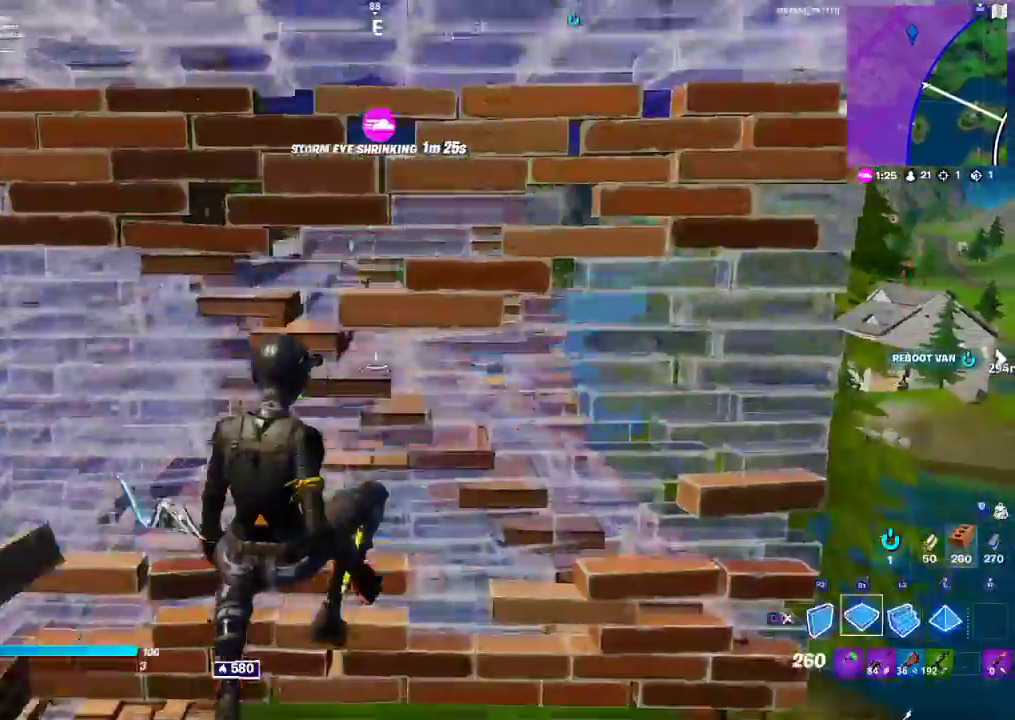
{"buttons": [], "left_stick": "down-left", "right_stick": "center", "events": [[100, "CIRCLE", "up"], [100, "R1", "down"], [100, "left_stick", "down-right"], [100, "right_stick", "down-left"], [133, "R1", "up"], [283, "R1", "down"], [283, "right_stick", "up"], [383, "left_stick", "down-left"], [400, "right_stick", "center"], [467, "R1", "up"]]}
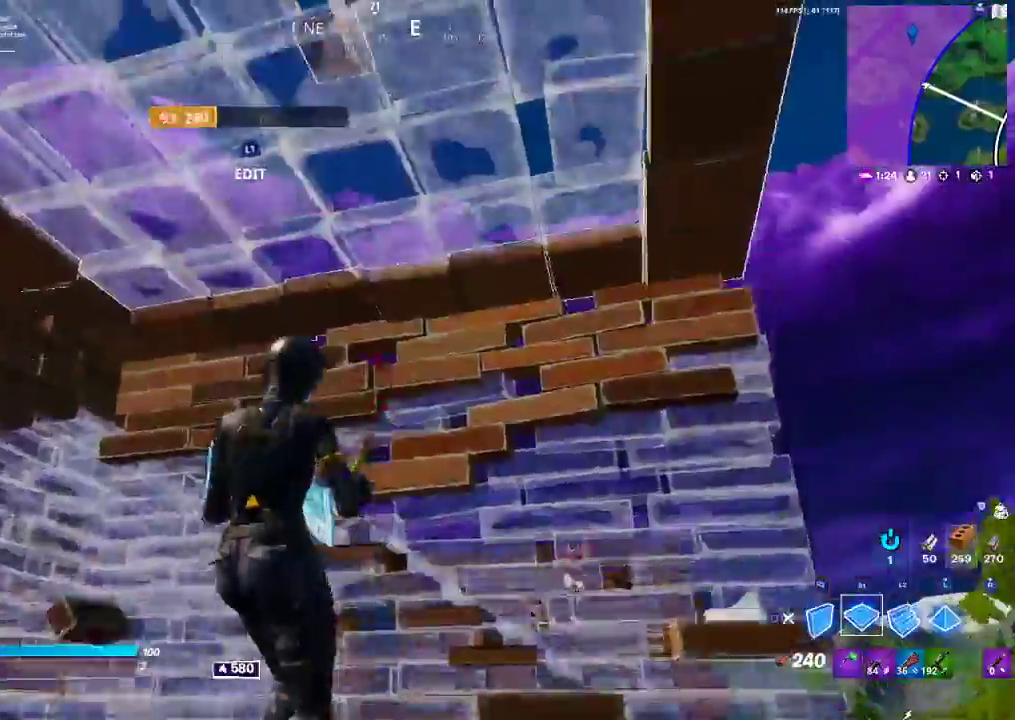
{"buttons": [], "left_stick": "left", "right_stick": "center", "events": [[183, "left_stick", "up-left"], [283, "L2", "down"], [283, "right_stick", "right"], [367, "L2", "up"], [367, "TRIANGLE", "down"], [367, "left_stick", "left"], [367, "right_stick", "center"], [483, "TRIANGLE", "up"]]}
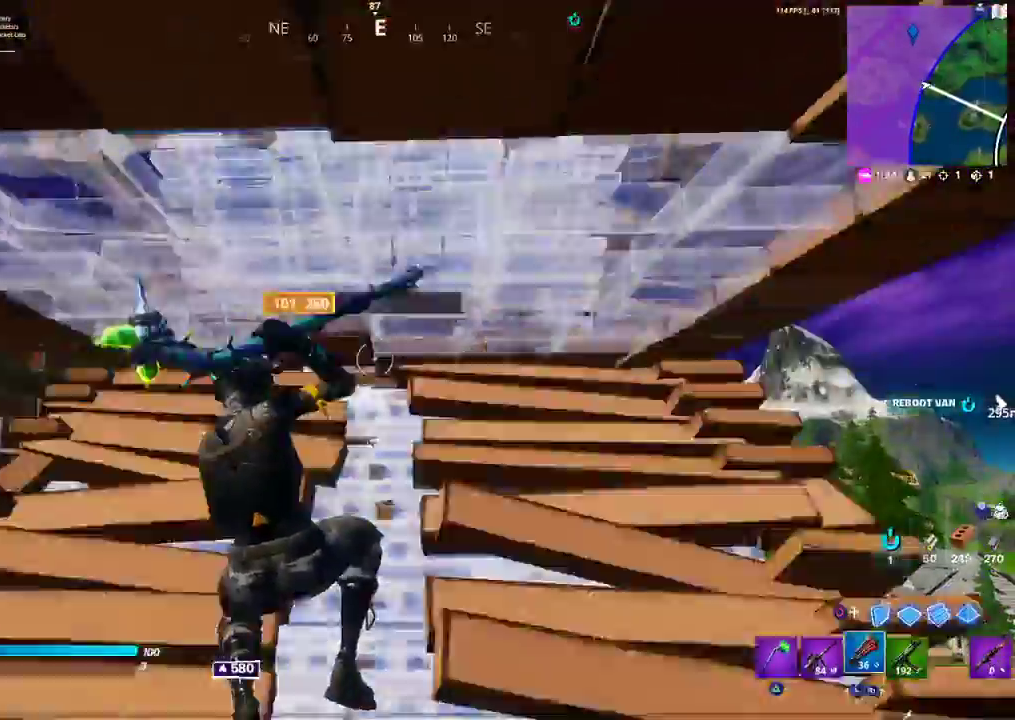
{"buttons": ["R2"], "left_stick": "up-left", "right_stick": "down", "events": [[17, "R1", "down"], [233, "R1", "up"], [233, "left_stick", "up-left"], [233, "right_stick", "up"], [333, "L1", "down"], [333, "right_stick", "center"], [383, "R2", "down"], [433, "right_stick", "down"], [467, "L1", "up"]]}
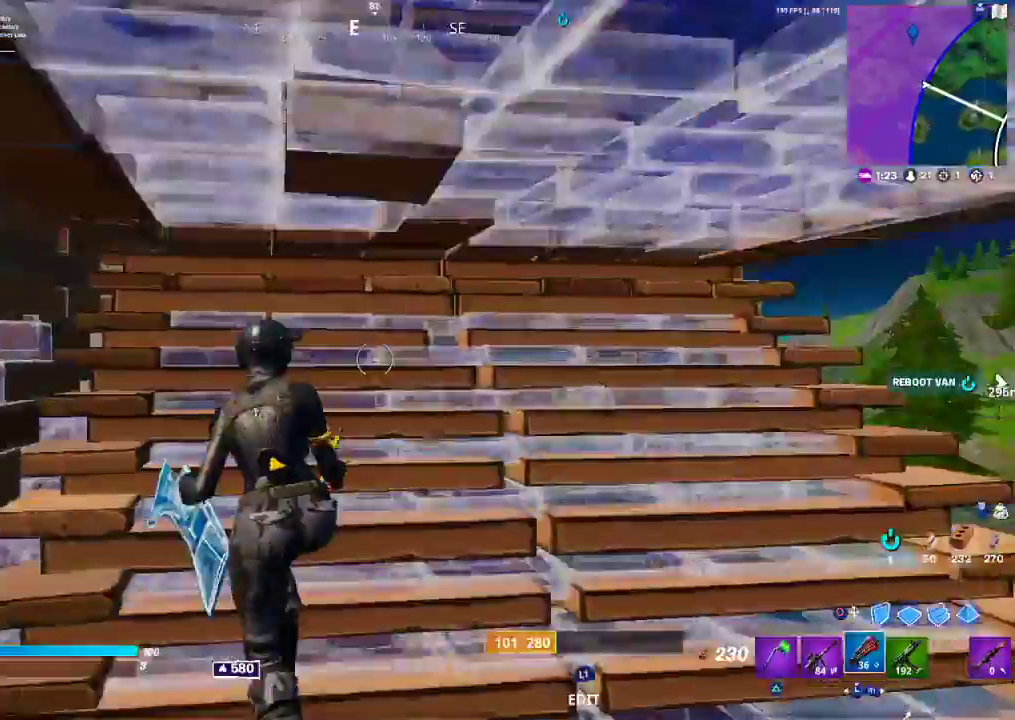
{"buttons": [], "left_stick": "up-left", "right_stick": "right", "events": [[50, "R2", "up"], [83, "right_stick", "right"], [267, "right_stick", "center"], [450, "right_stick", "right"]]}
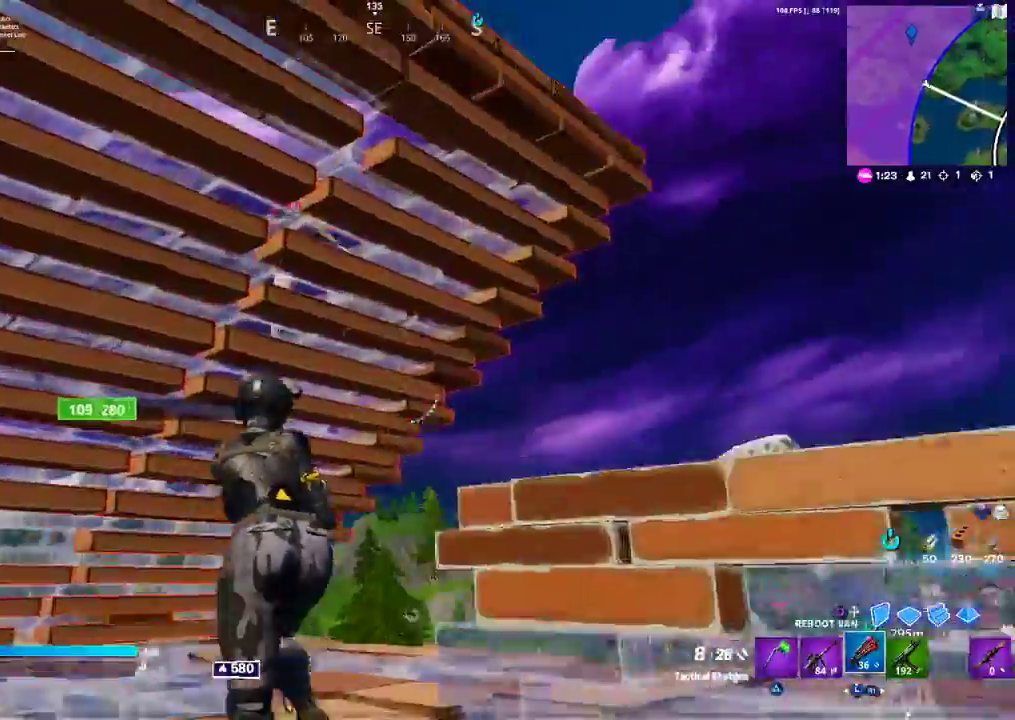
{"buttons": [], "left_stick": "up-left", "right_stick": "right", "events": [[17, "right_stick", "center"], [100, "right_stick", "right"]]}
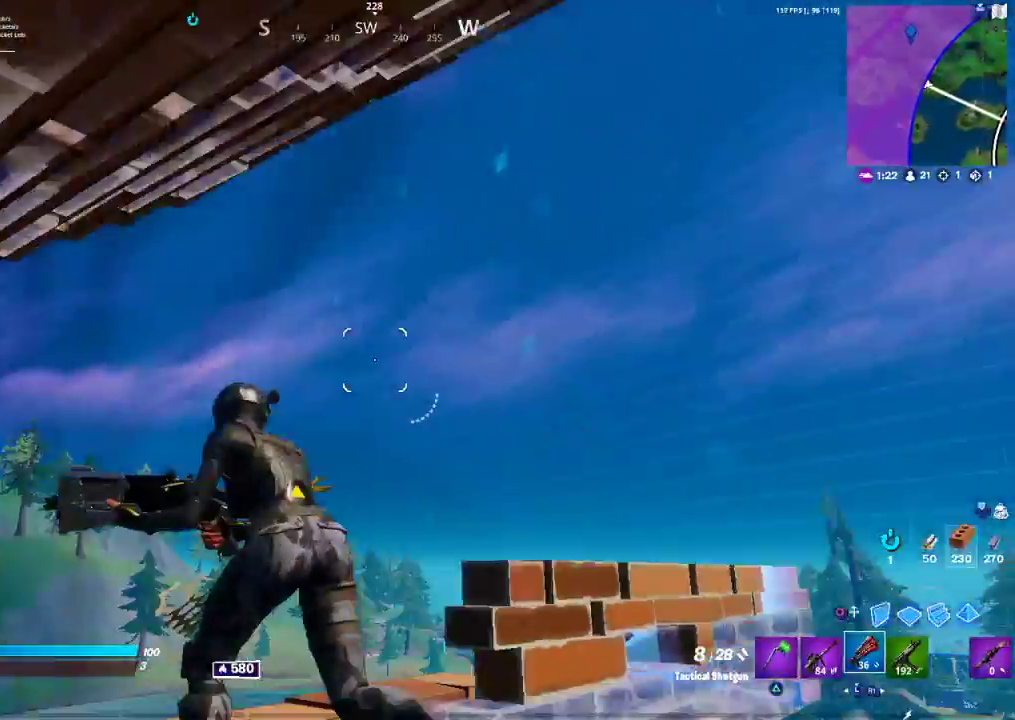
{"buttons": [], "left_stick": "down-left", "right_stick": "center", "events": [[50, "left_stick", "down-left"], [233, "left_stick", "down-right"], [250, "right_stick", "up-right"], [417, "left_stick", "down-left"], [417, "right_stick", "center"]]}
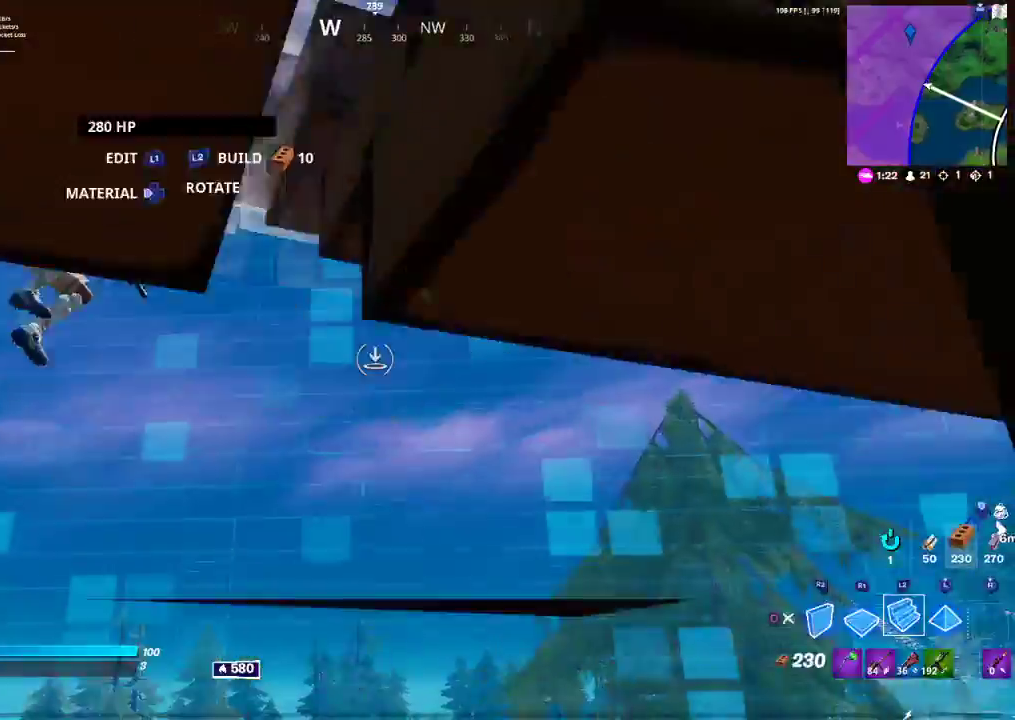
{"buttons": ["CIRCLE"], "left_stick": "down-left", "right_stick": "center", "events": [[467, "CIRCLE", "down"]]}
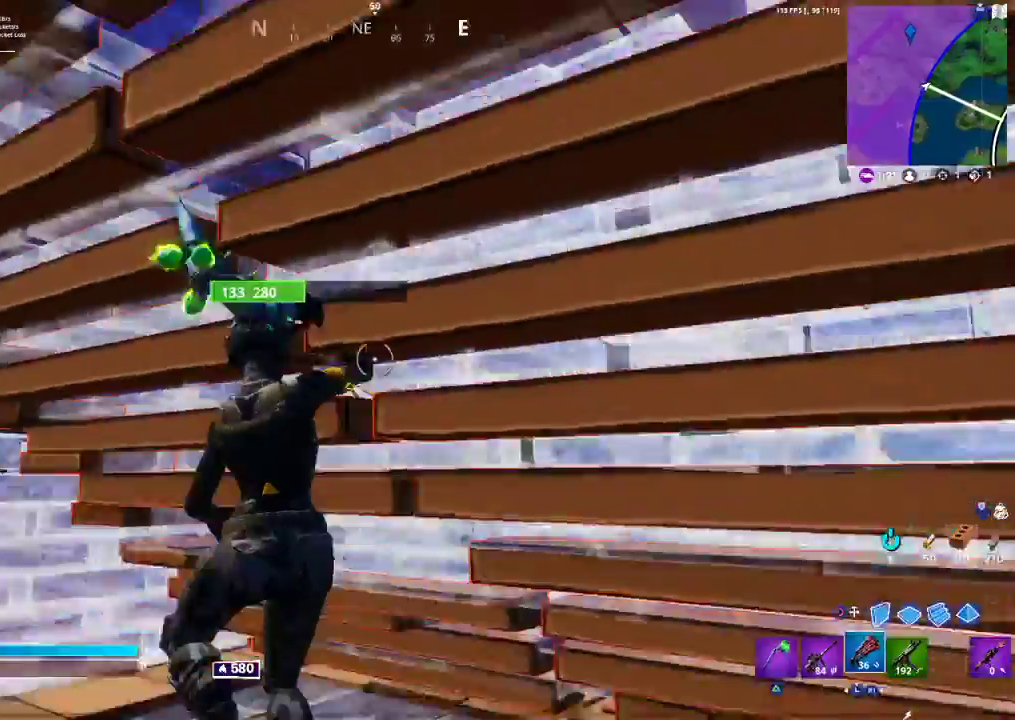
{"buttons": [], "left_stick": "down-left", "right_stick": "left", "events": [[17, "CIRCLE", "up"], [17, "left_stick", "up-left"], [50, "right_stick", "left"], [183, "left_stick", "down-left"]]}
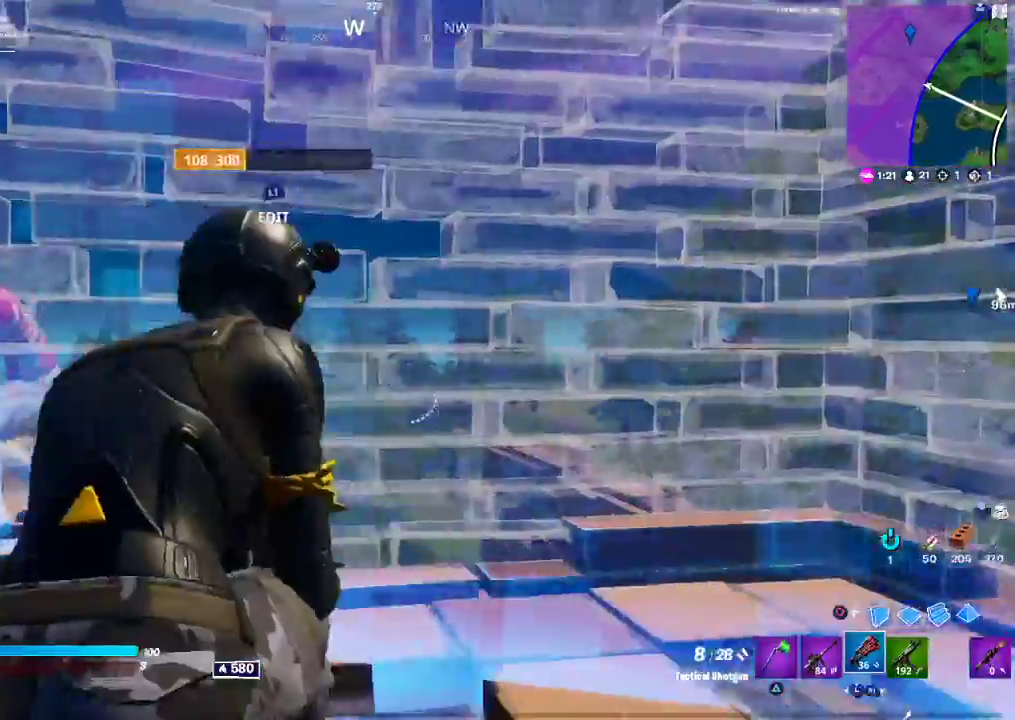
{"buttons": ["R3"], "left_stick": "down-left", "right_stick": "left", "events": [[17, "right_stick", "center"], [50, "left_stick", "up-left"], [83, "L1", "down"], [100, "right_stick", "left"], [167, "R2", "down"], [183, "right_stick", "down"], [200, "L1", "up"], [233, "R2", "up"], [233, "right_stick", "left"], [250, "R3", "down"], [250, "left_stick", "left"], [350, "left_stick", "down-left"]]}
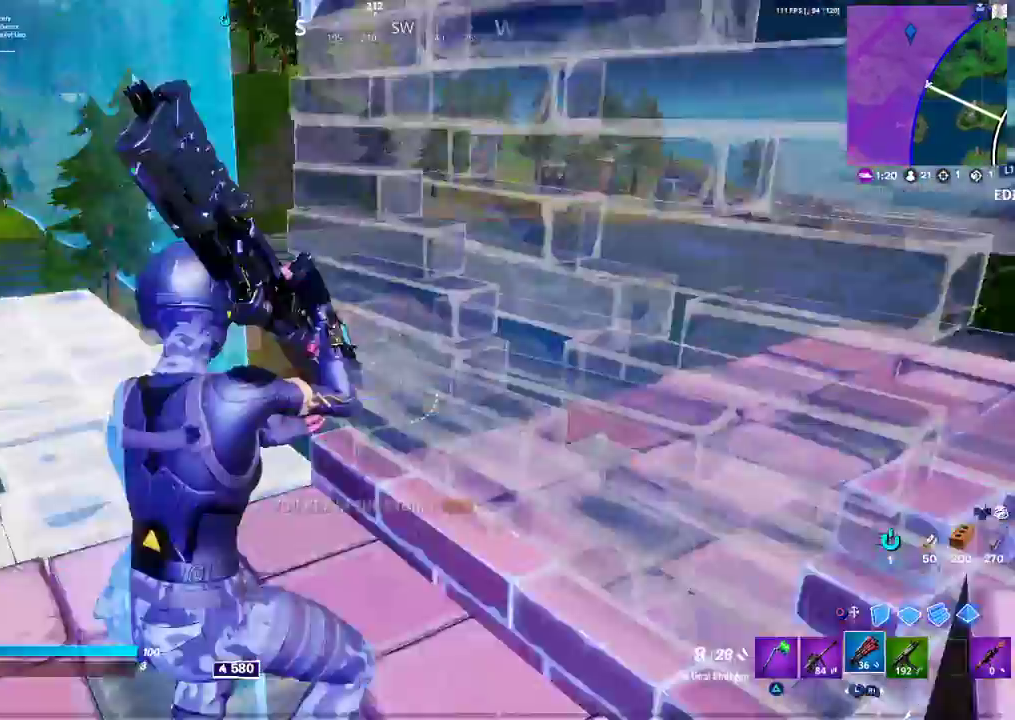
{"buttons": ["CIRCLE"], "left_stick": "down-left", "right_stick": "center", "events": [[33, "R3", "up"], [33, "left_stick", "down-right"], [33, "right_stick", "up-left"], [167, "left_stick", "down"], [283, "left_stick", "down-left"], [283, "right_stick", "center"], [450, "CIRCLE", "down"]]}
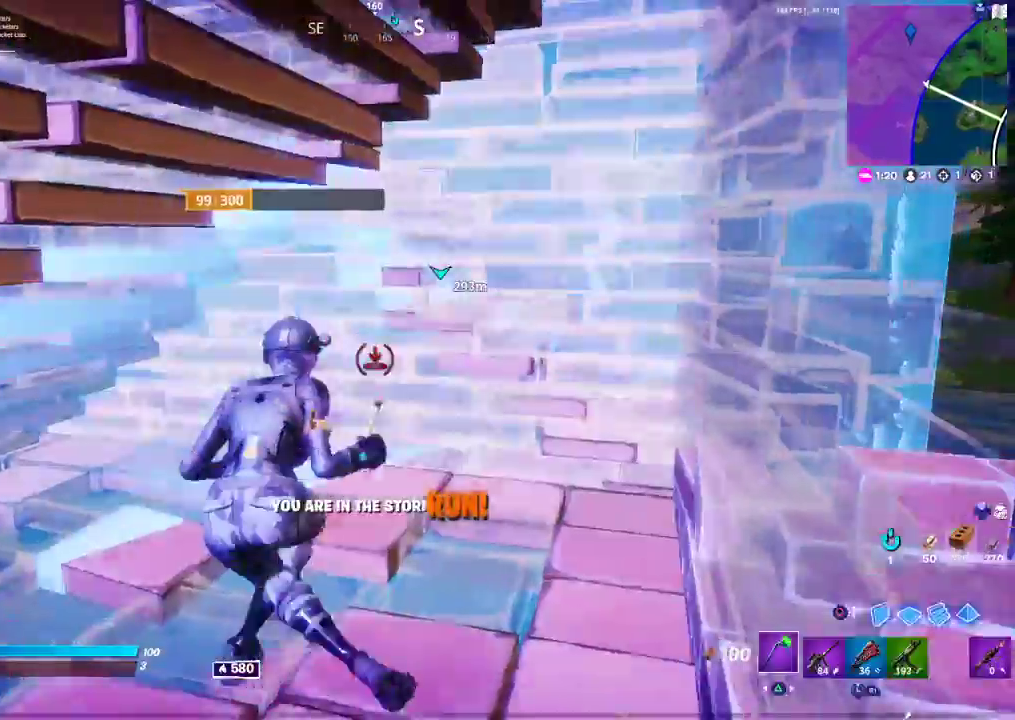
{"buttons": ["R1", "R3"], "left_stick": "up", "right_stick": "center", "events": [[17, "CIRCLE", "up"], [17, "R2", "down"], [17, "left_stick", "up-left"], [67, "left_stick", "up"], [133, "R2", "up"], [150, "R1", "down"], [150, "R3", "down"]]}
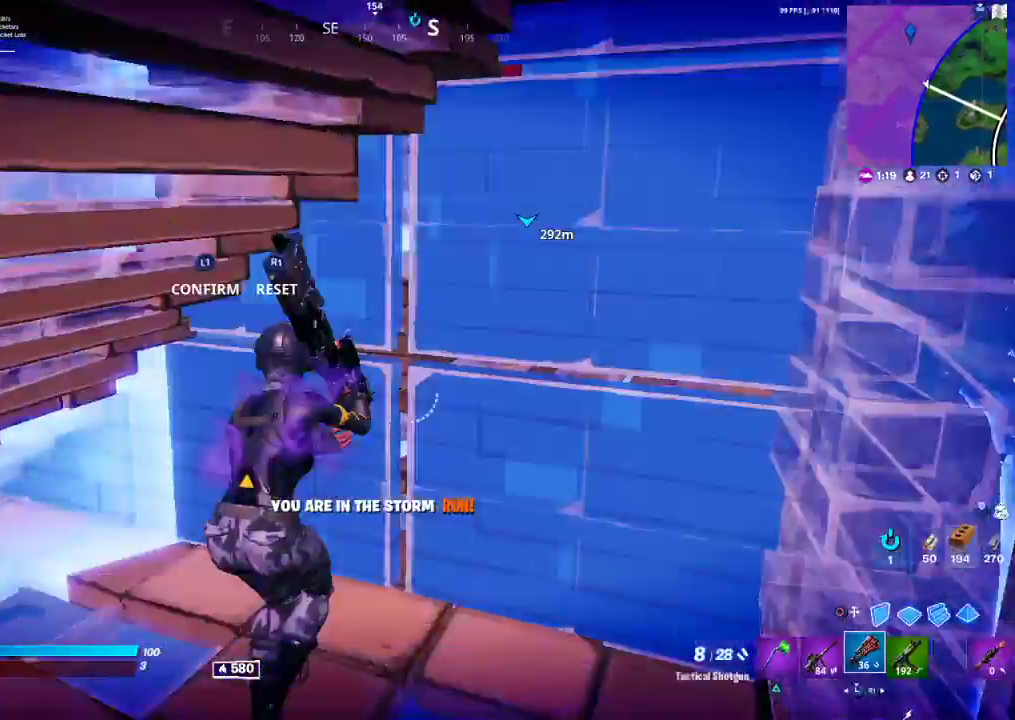
{"buttons": [], "left_stick": "up-left", "right_stick": "right", "events": [[50, "R1", "up"], [200, "R3", "up"], [400, "left_stick", "up-left"], [433, "right_stick", "right"]]}
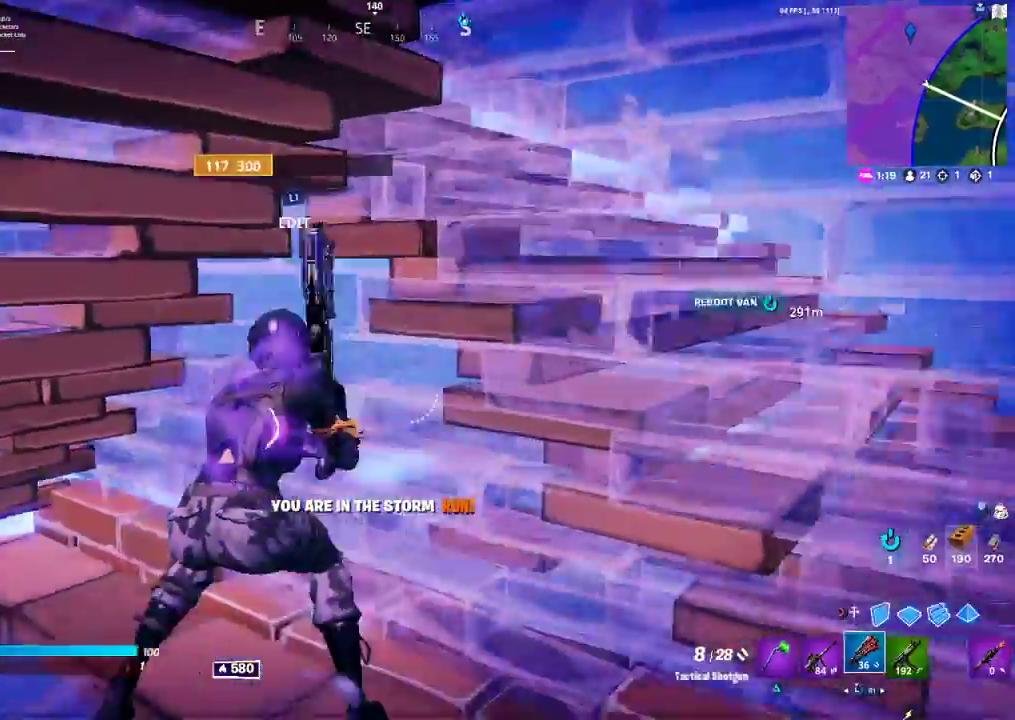
{"buttons": ["R2"], "left_stick": "up-left", "right_stick": "right", "events": [[17, "right_stick", "center"], [33, "left_stick", "left"], [233, "R3", "down"], [367, "R3", "up"], [367, "left_stick", "up-left"], [417, "R2", "down"], [417, "right_stick", "right"]]}
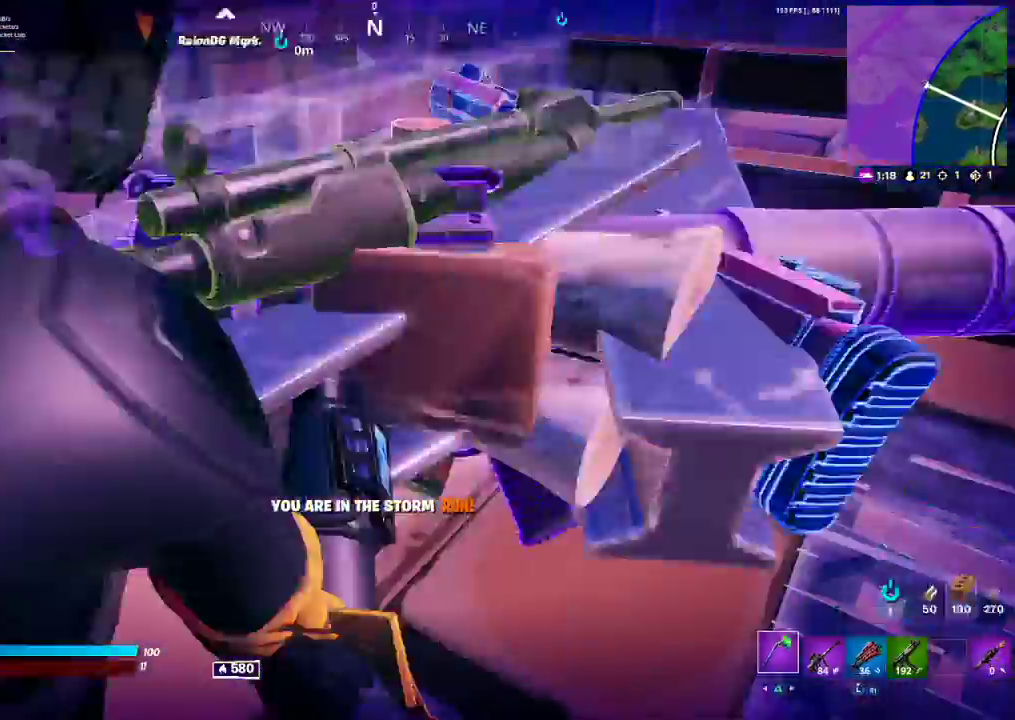
{"buttons": [], "left_stick": "center", "right_stick": "center", "events": [[250, "R2", "up"], [250, "left_stick", "right"], [250, "right_stick", "up-left"], [433, "left_stick", "center"], [433, "right_stick", "center"]]}